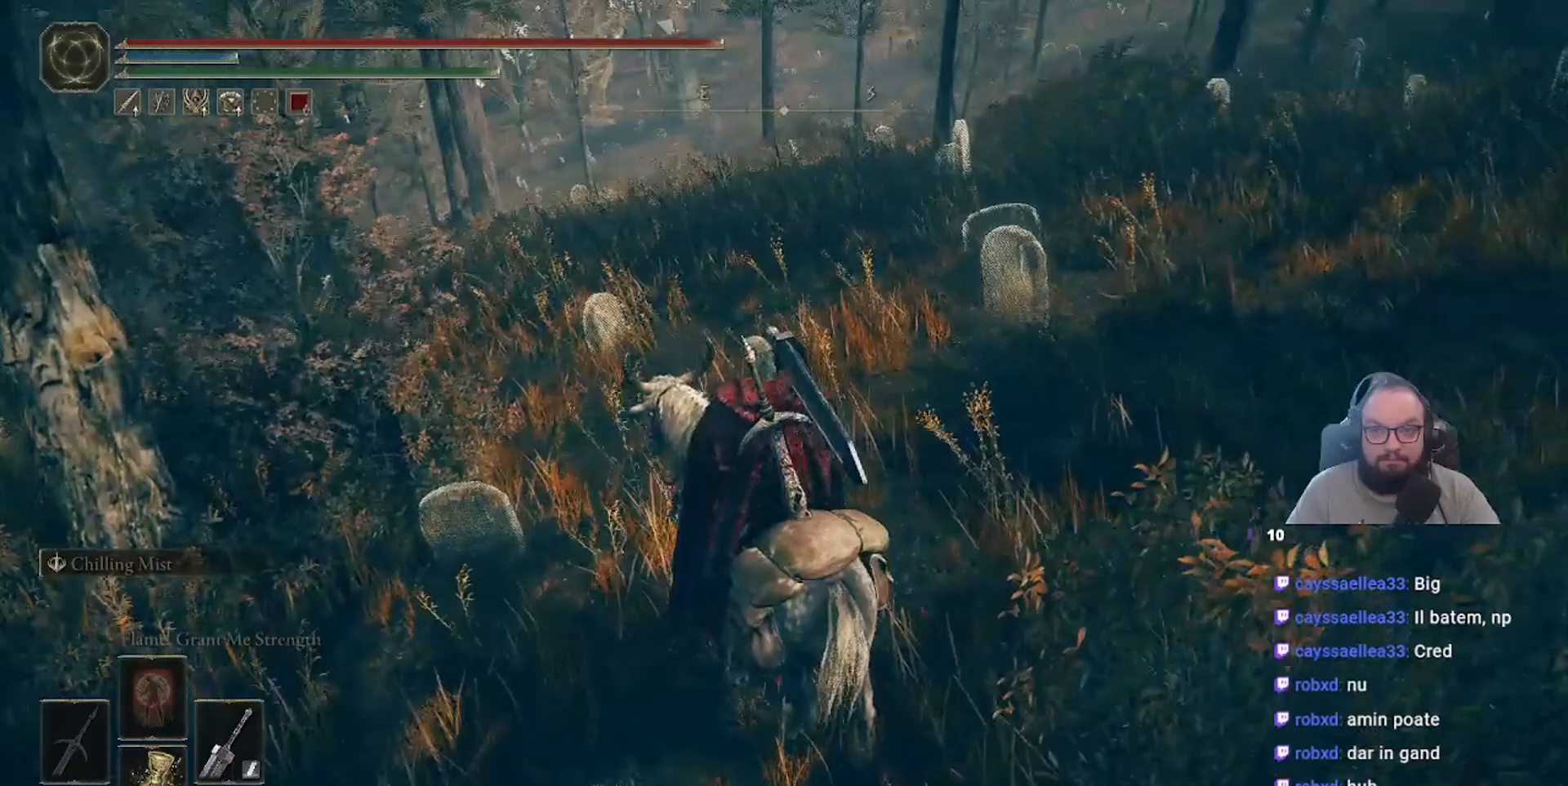
Gameplay with a controller (Xbox layout); each line is a JSON object with the inputs held at the frame after it. "events" lists button and stick changes between this image and that frame as [ms after this image, input, new state], when the widget could be followed in between.
{"buttons": [], "left_stick": "center", "right_stick": "center", "events": [[450, "right_stick", "center"]]}
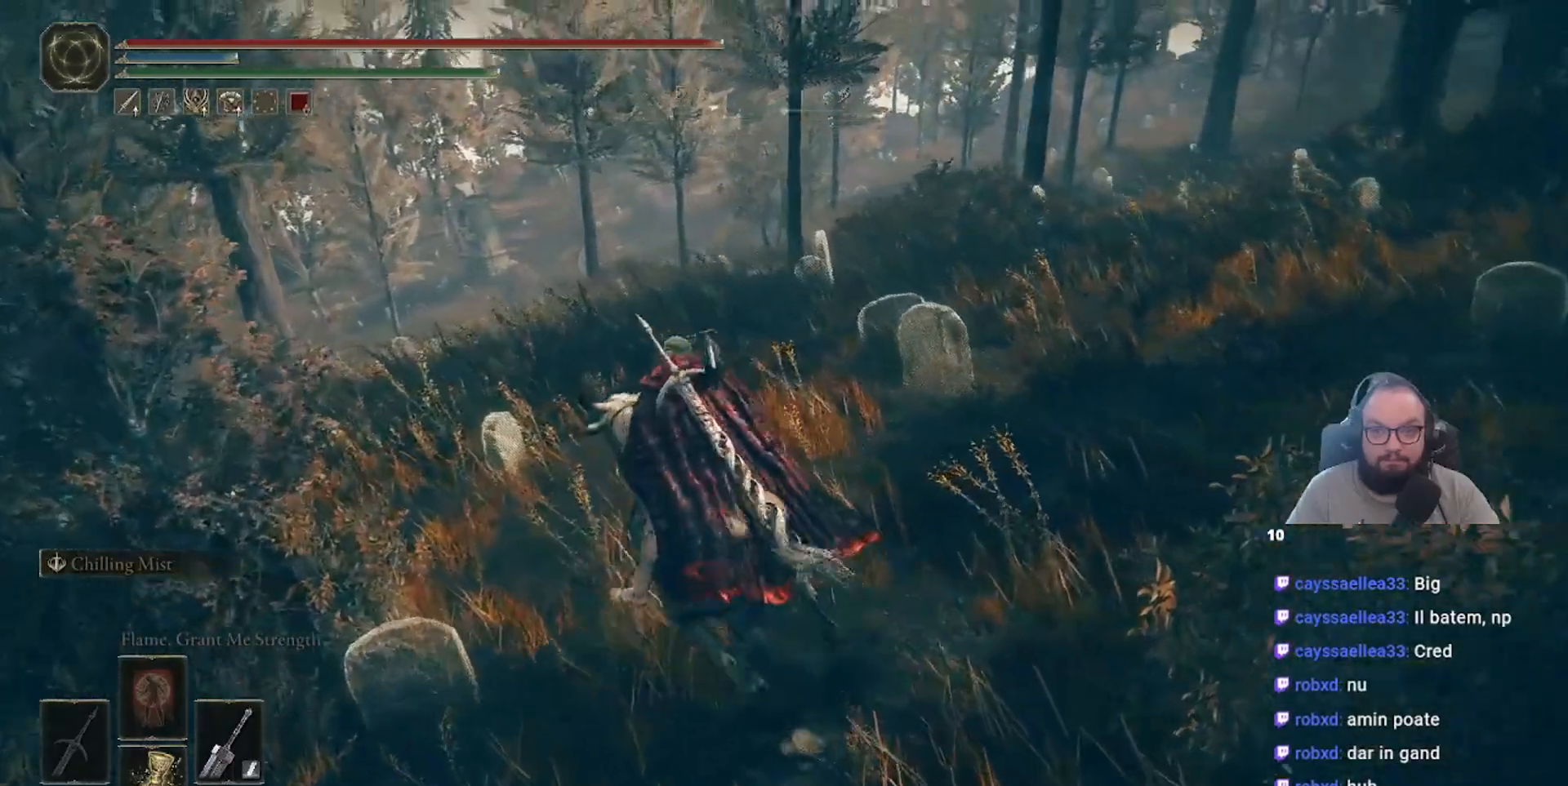
{"buttons": [], "left_stick": "up-left", "right_stick": "right", "events": [[100, "right_stick", "up-right"], [217, "left_stick", "up-left"], [250, "right_stick", "right"]]}
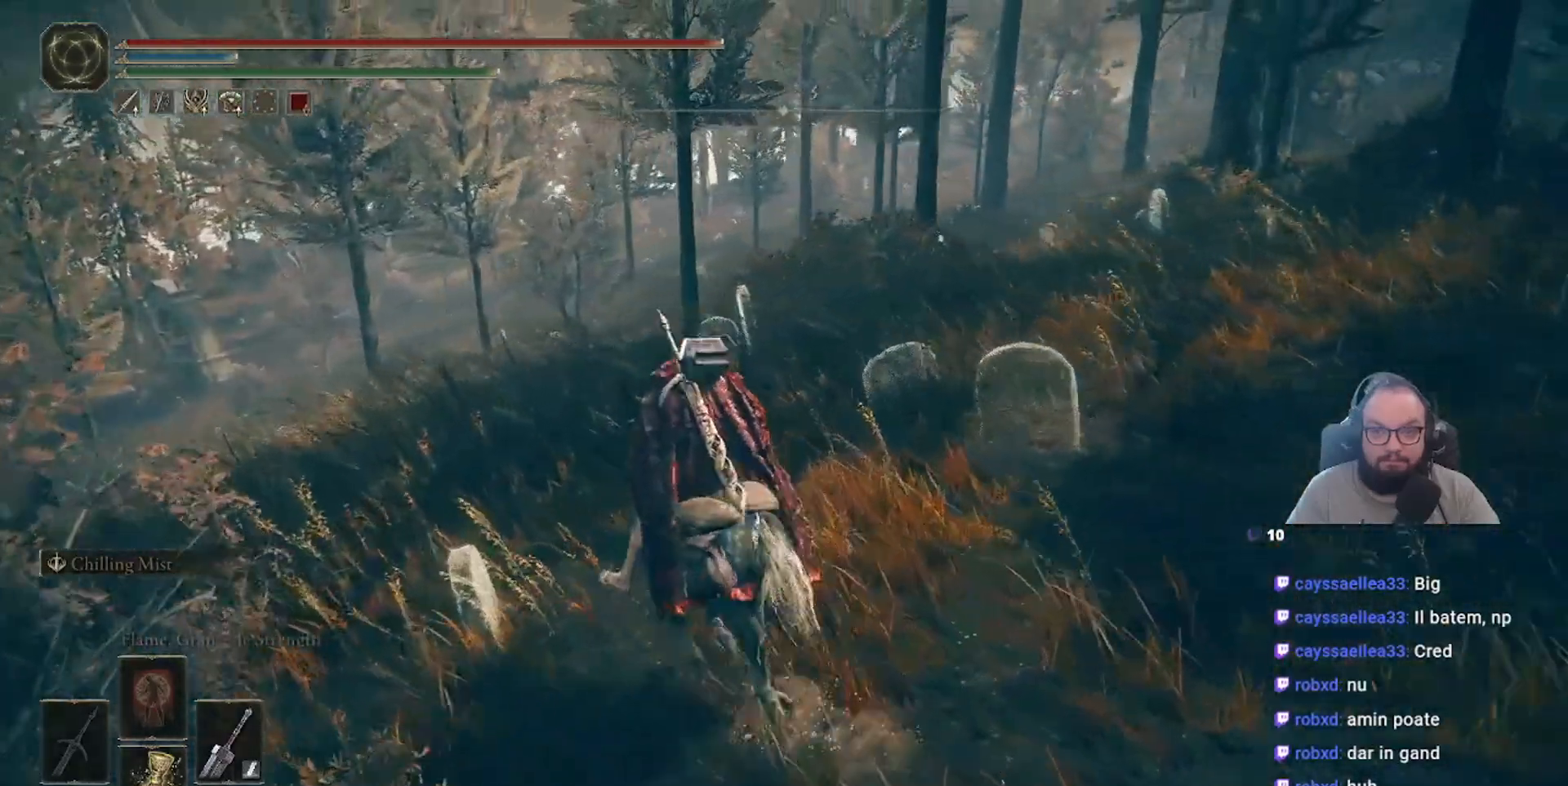
{"buttons": [], "left_stick": "up-left", "right_stick": "right", "events": []}
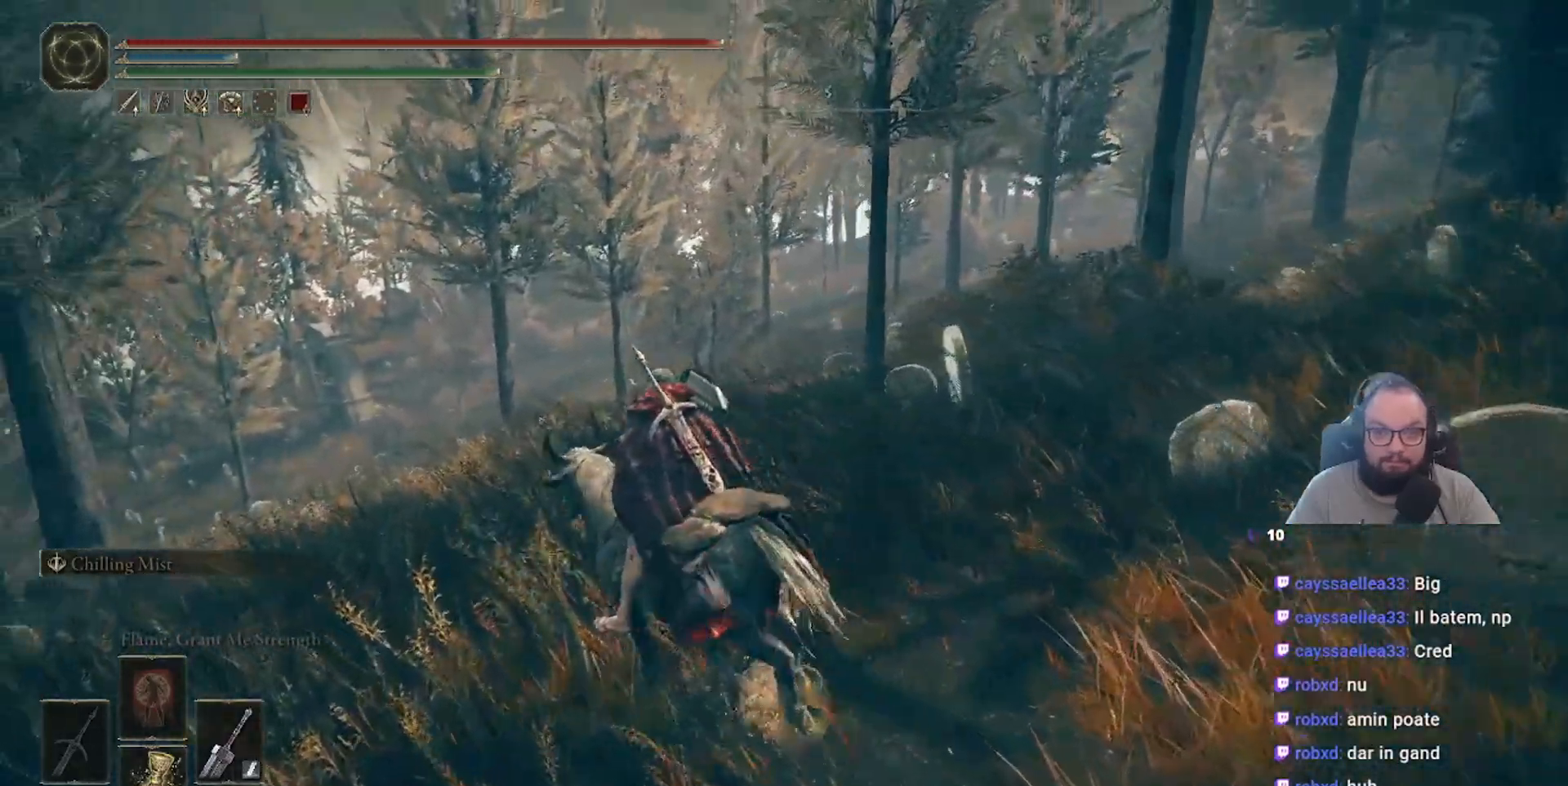
{"buttons": [], "left_stick": "up-left", "right_stick": "right", "events": []}
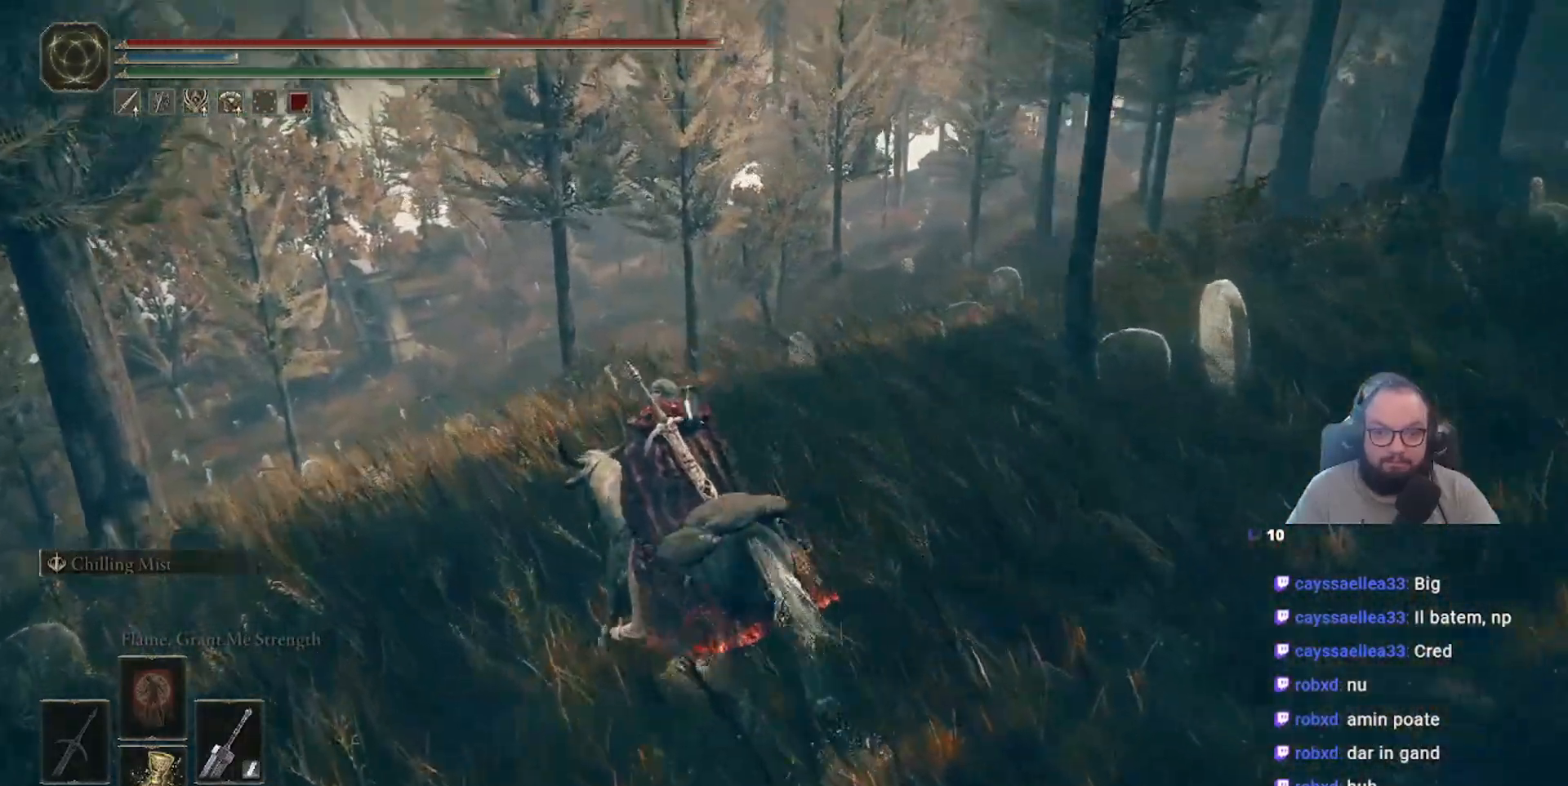
{"buttons": [], "left_stick": "up-left", "right_stick": "right", "events": []}
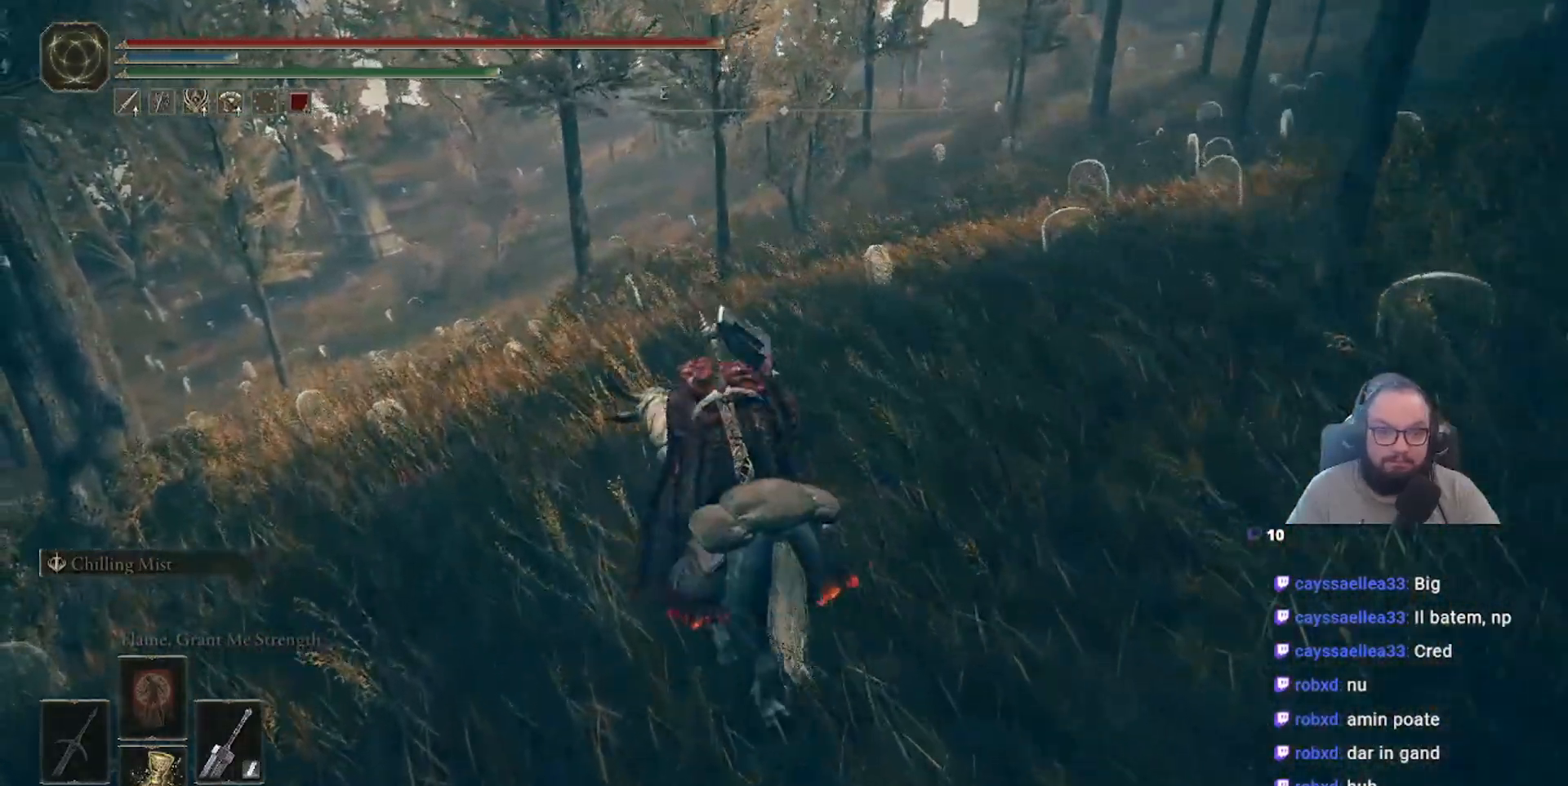
{"buttons": [], "left_stick": "up-left", "right_stick": "center", "events": [[217, "right_stick", "down-right"], [467, "right_stick", "center"]]}
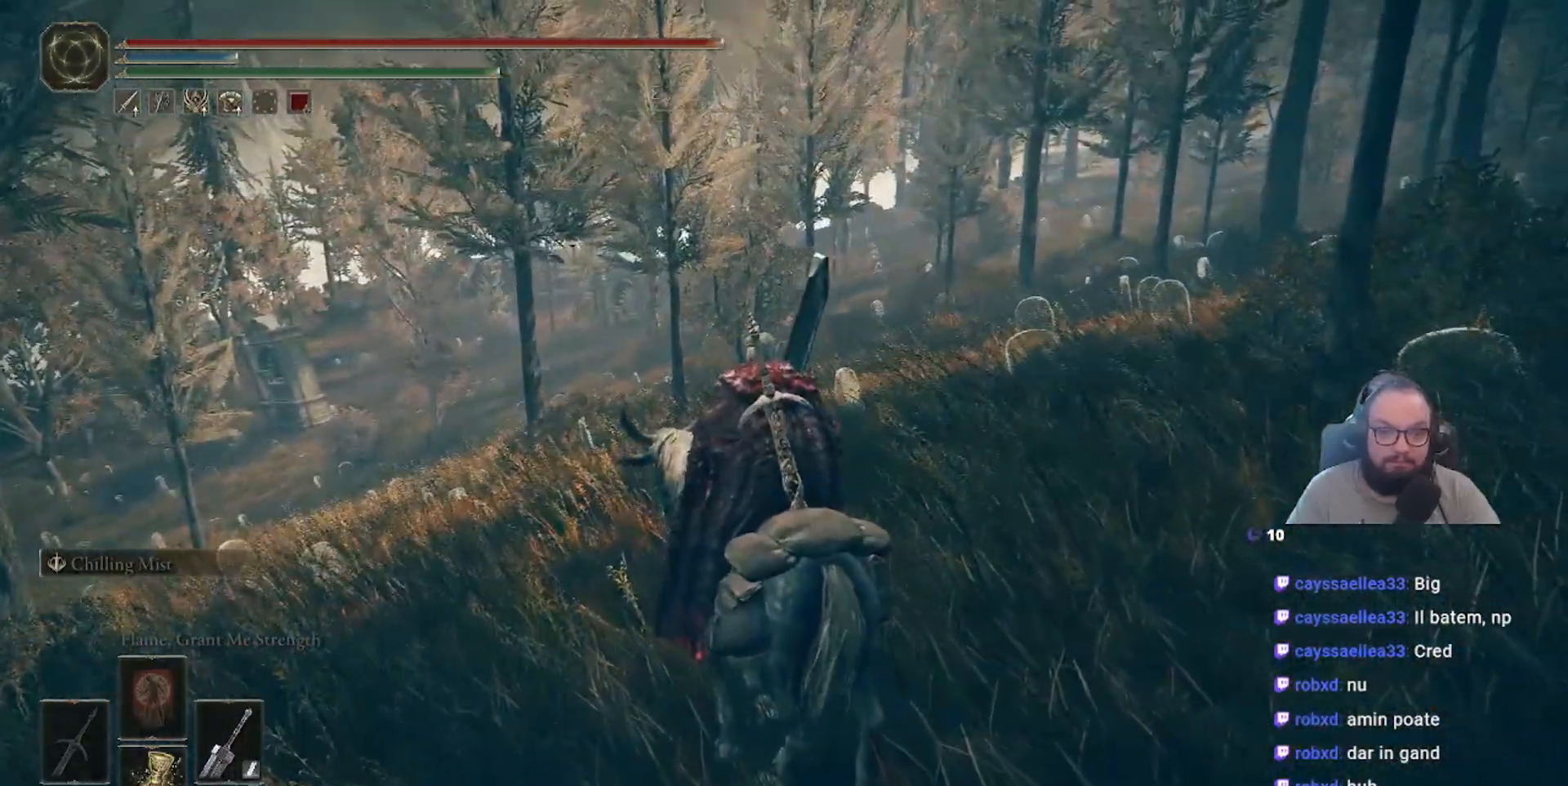
{"buttons": [], "left_stick": "center", "right_stick": "center", "events": [[133, "left_stick", "center"], [200, "right_stick", "up-right"], [500, "right_stick", "center"]]}
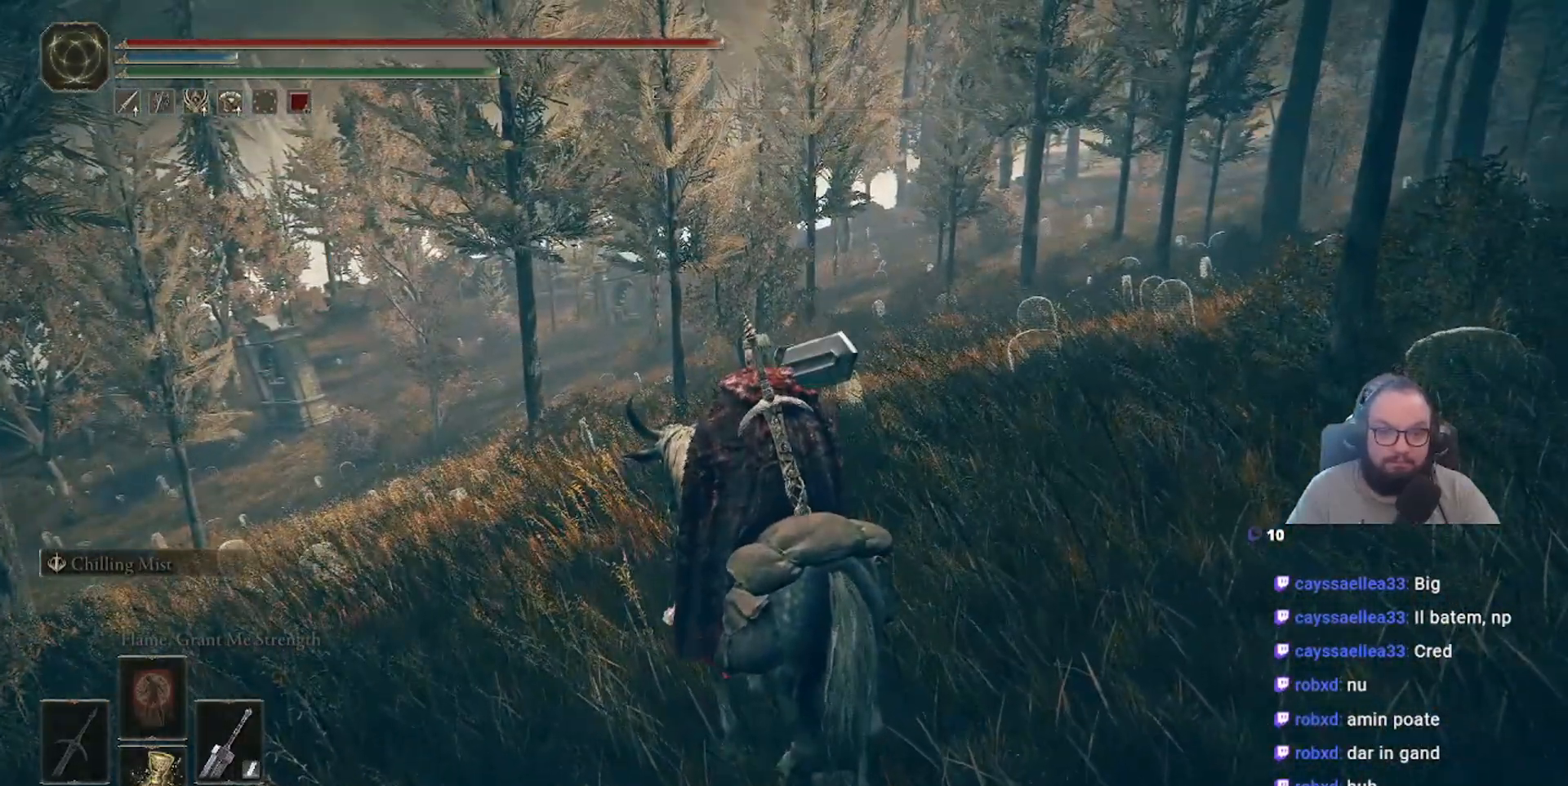
{"buttons": [], "left_stick": "center", "right_stick": "center", "events": []}
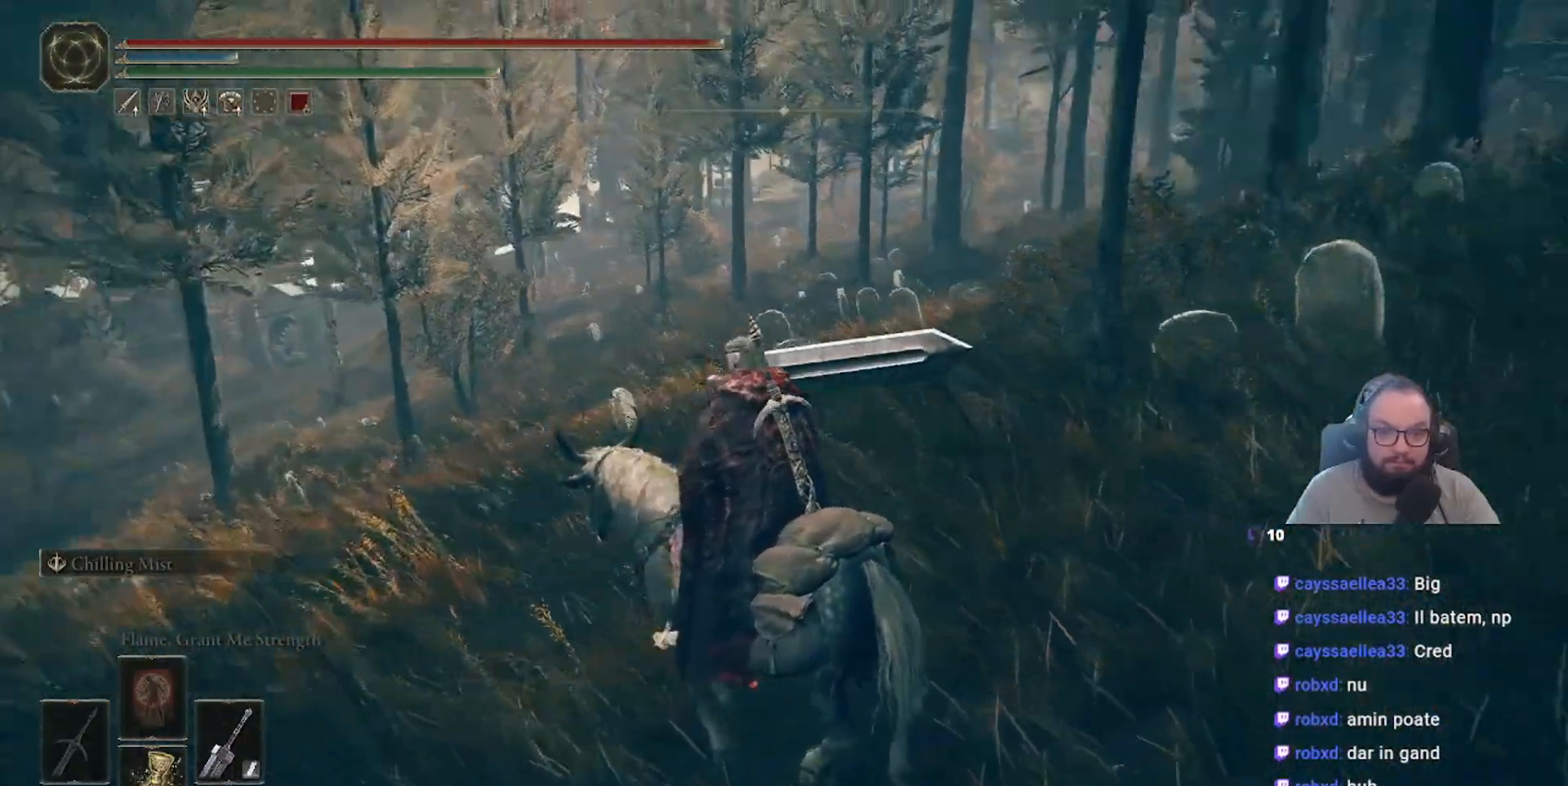
{"buttons": [], "left_stick": "center", "right_stick": "up-right", "events": [[317, "right_stick", "up-right"]]}
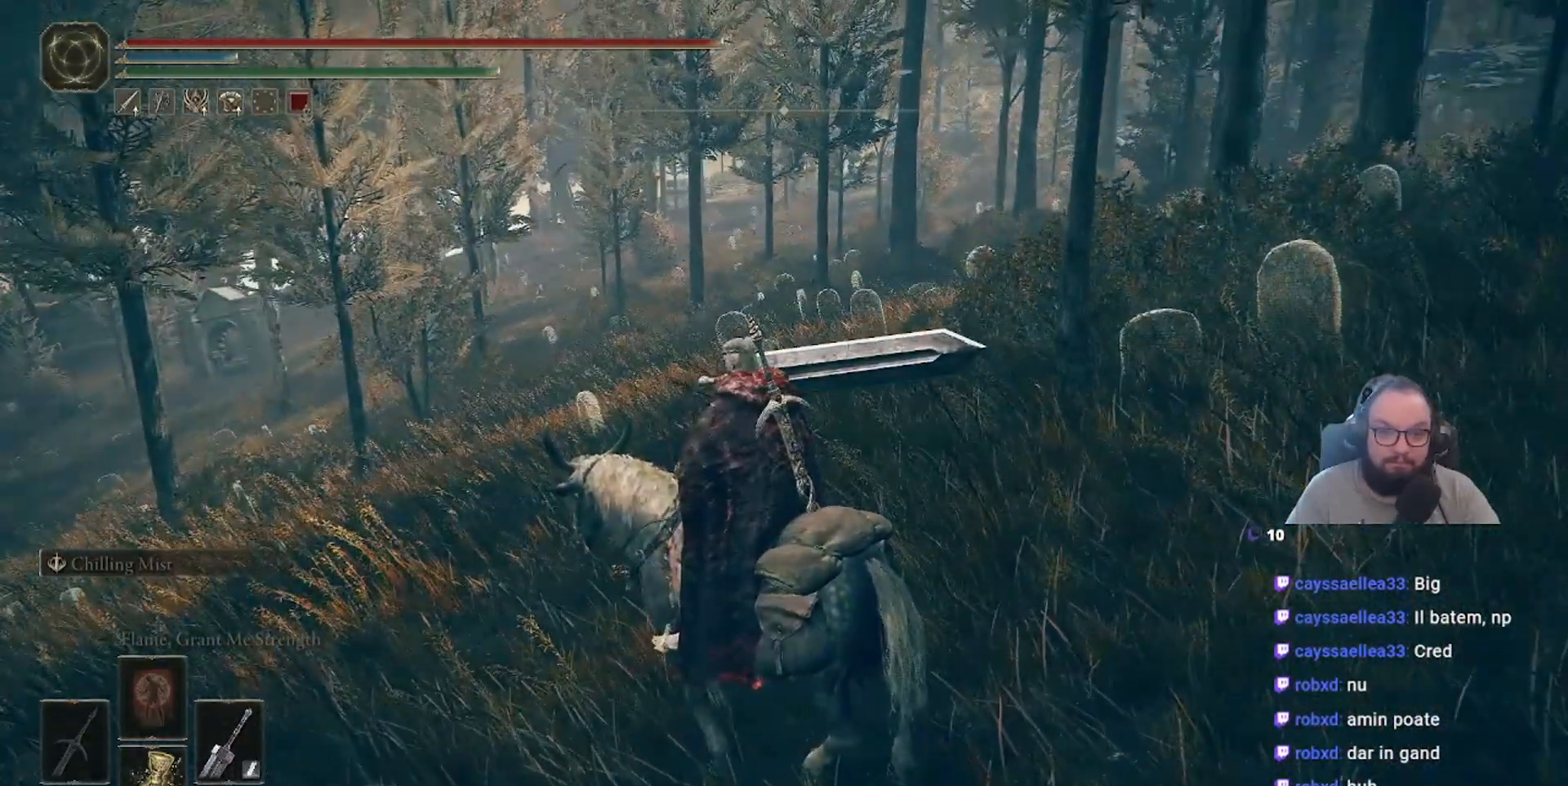
{"buttons": [], "left_stick": "center", "right_stick": "up-right"}
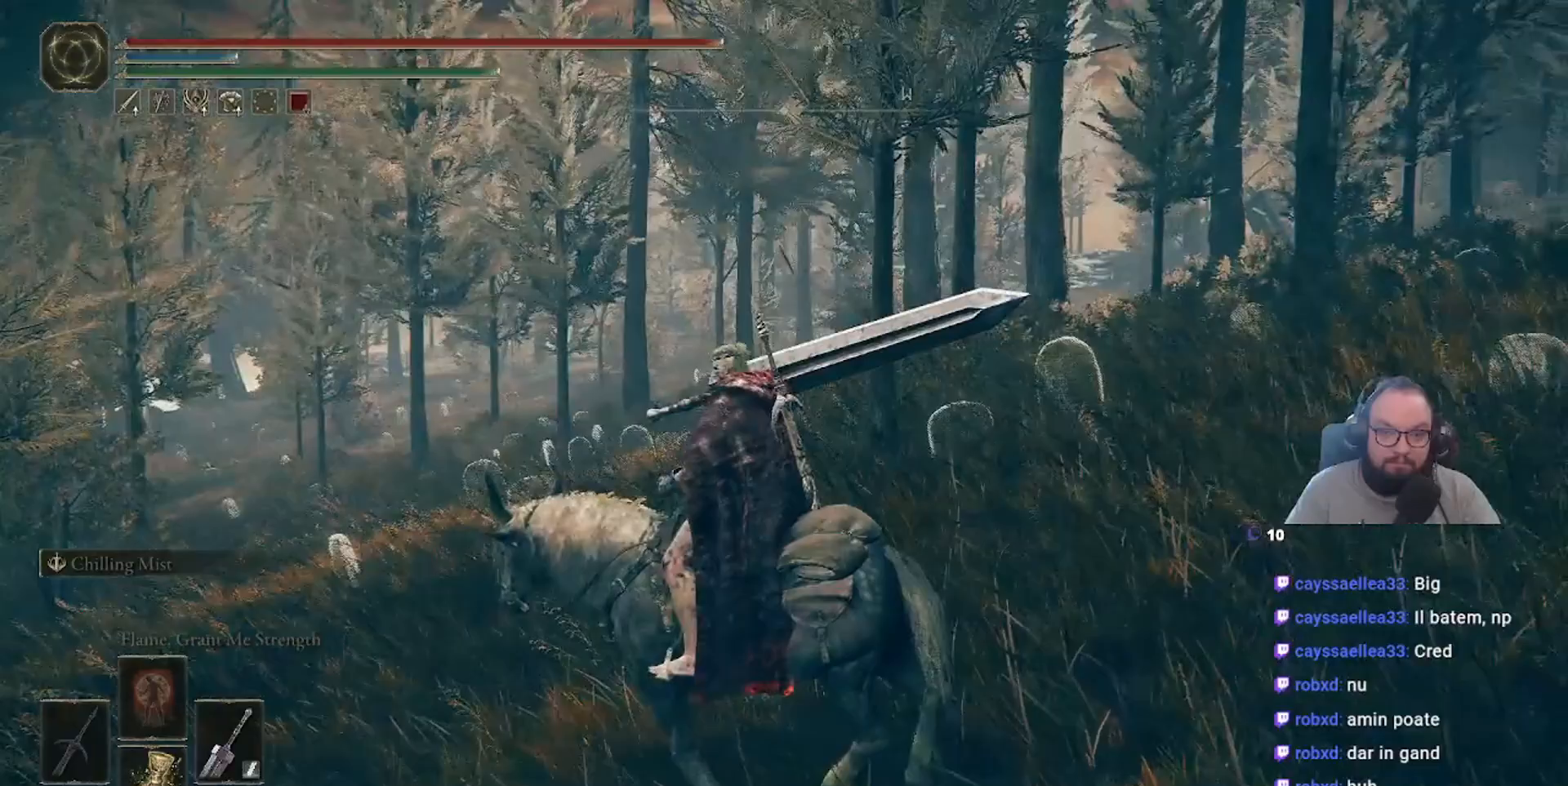
{"buttons": [], "left_stick": "center", "right_stick": "center", "events": [[183, "right_stick", "center"]]}
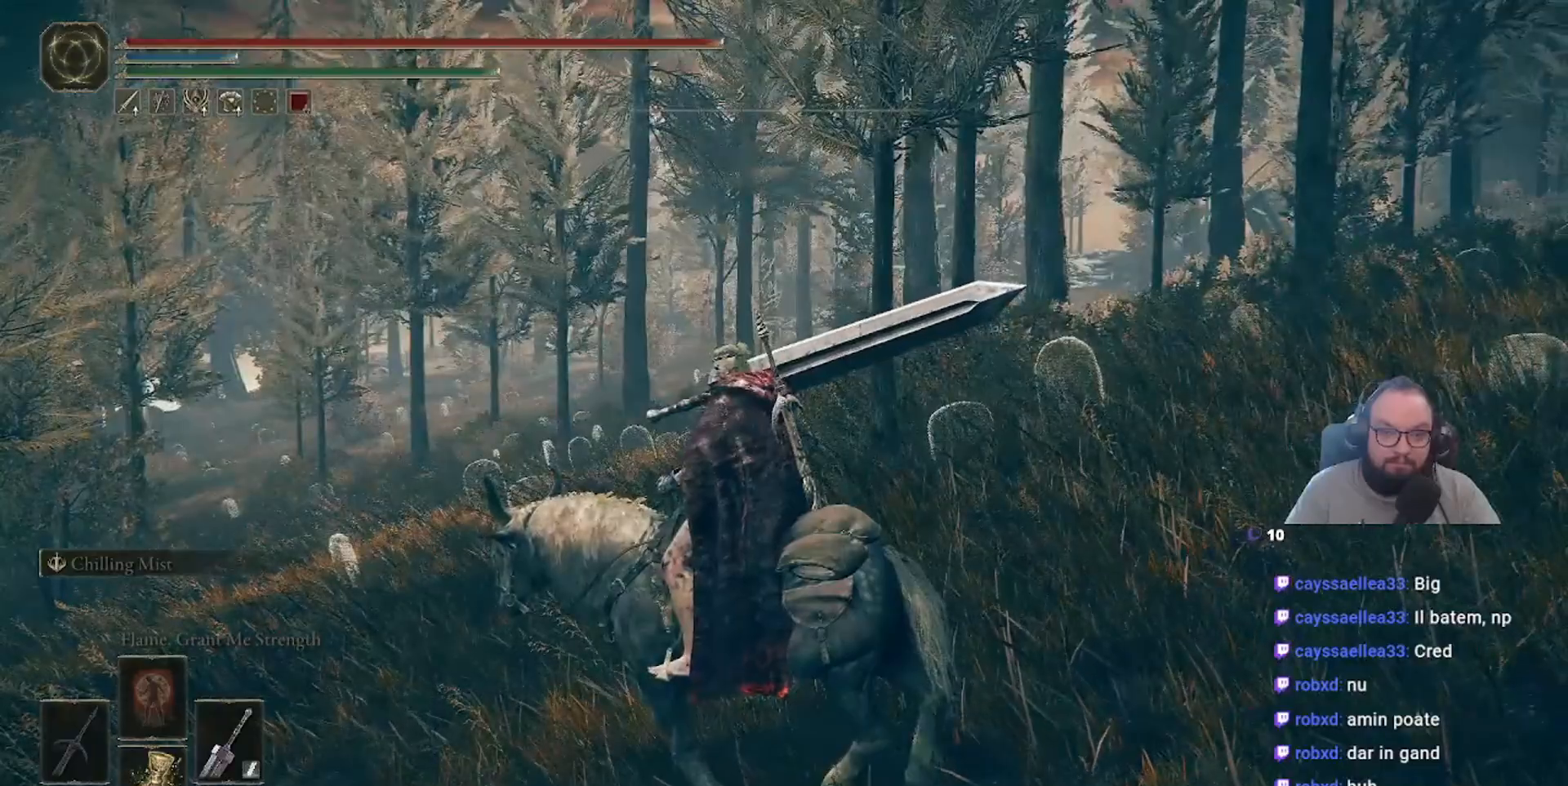
{"buttons": [], "left_stick": "center", "right_stick": "center", "events": []}
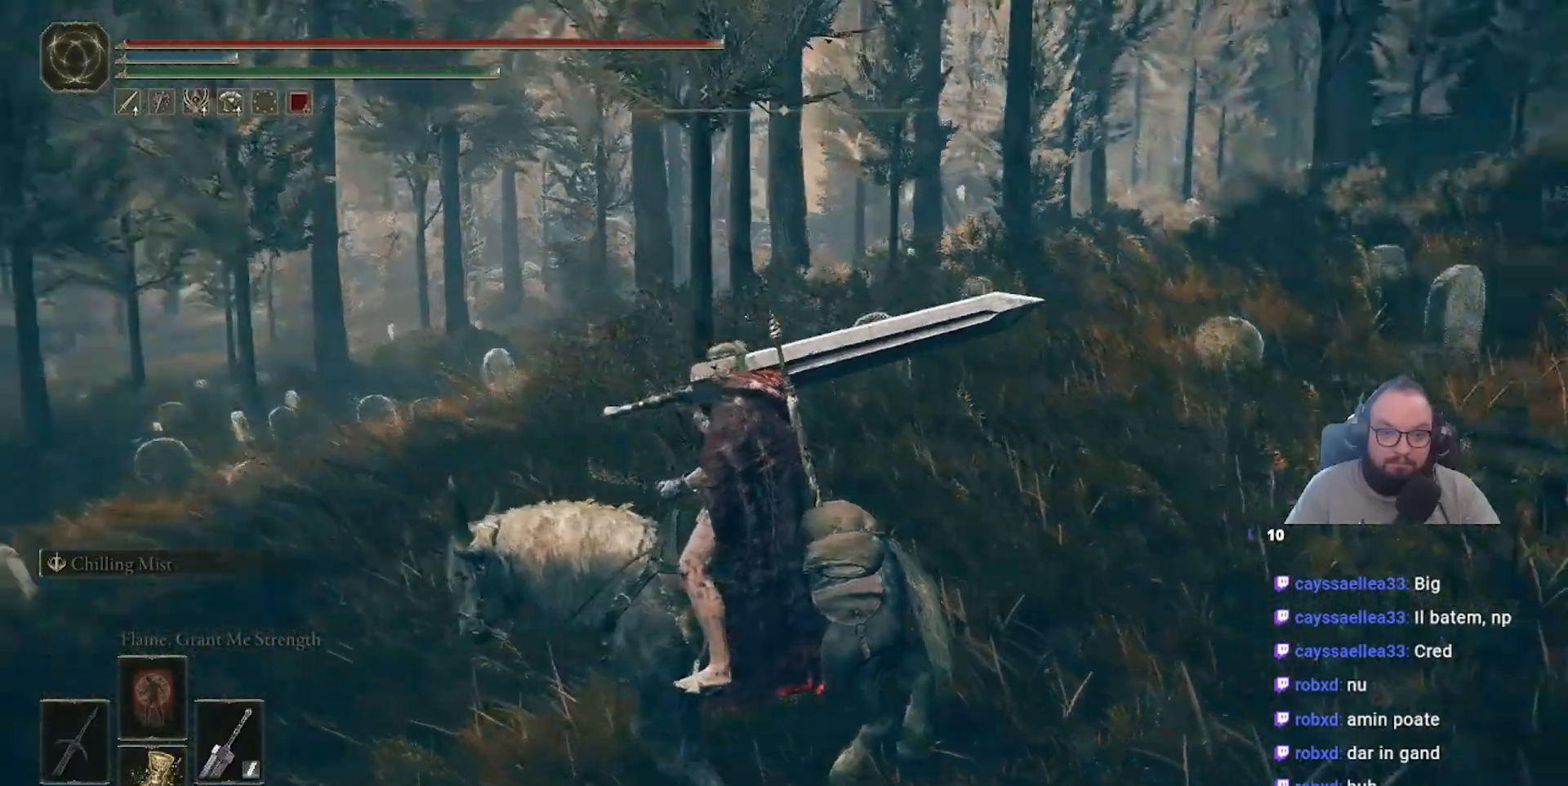
{"buttons": [], "left_stick": "center", "right_stick": "center", "events": [[133, "right_stick", "right"], [350, "right_stick", "center"]]}
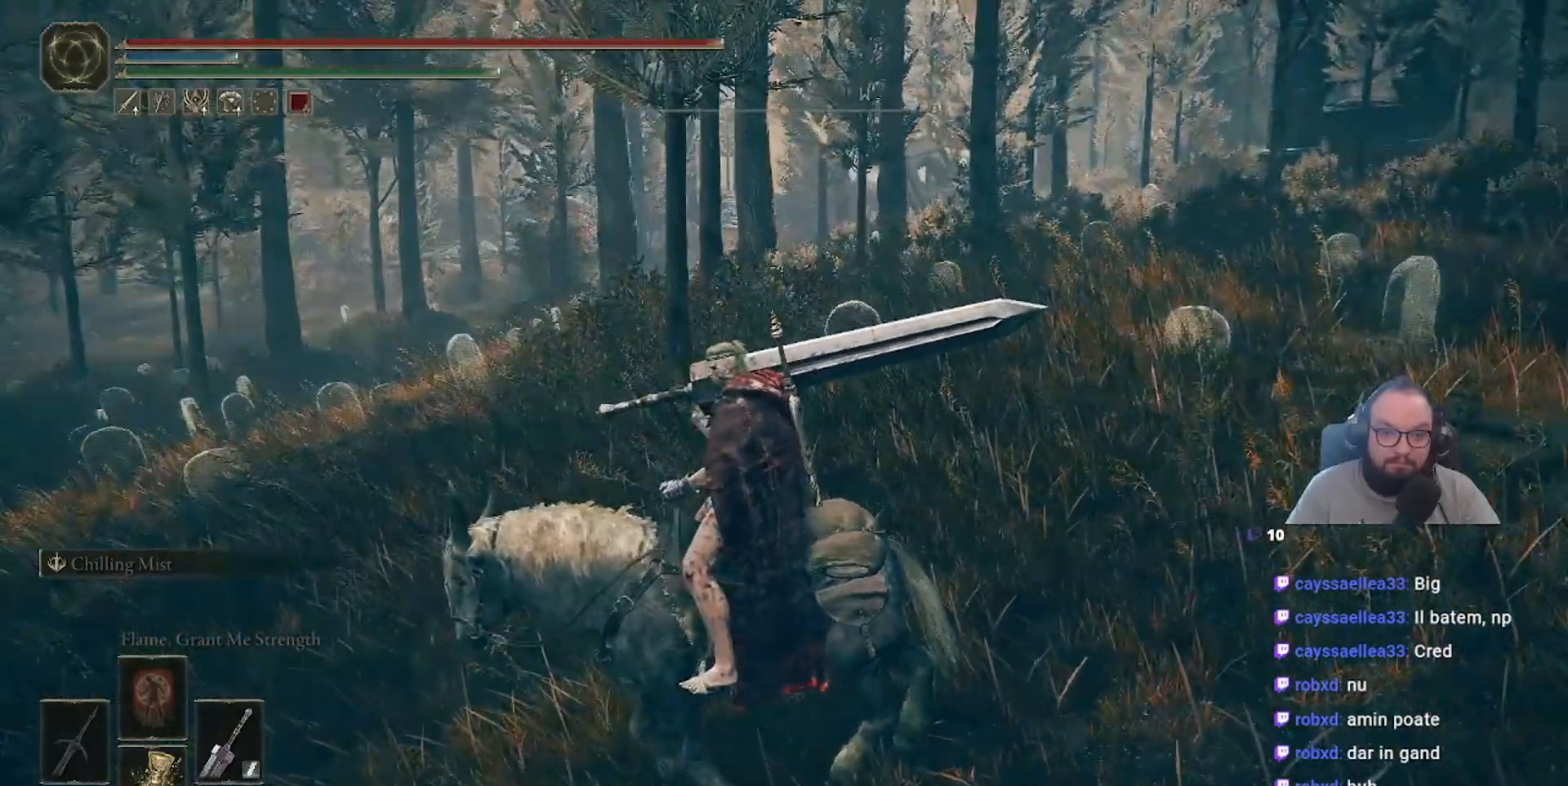
{"buttons": [], "left_stick": "right", "right_stick": "right", "events": [[333, "left_stick", "right"], [467, "right_stick", "right"]]}
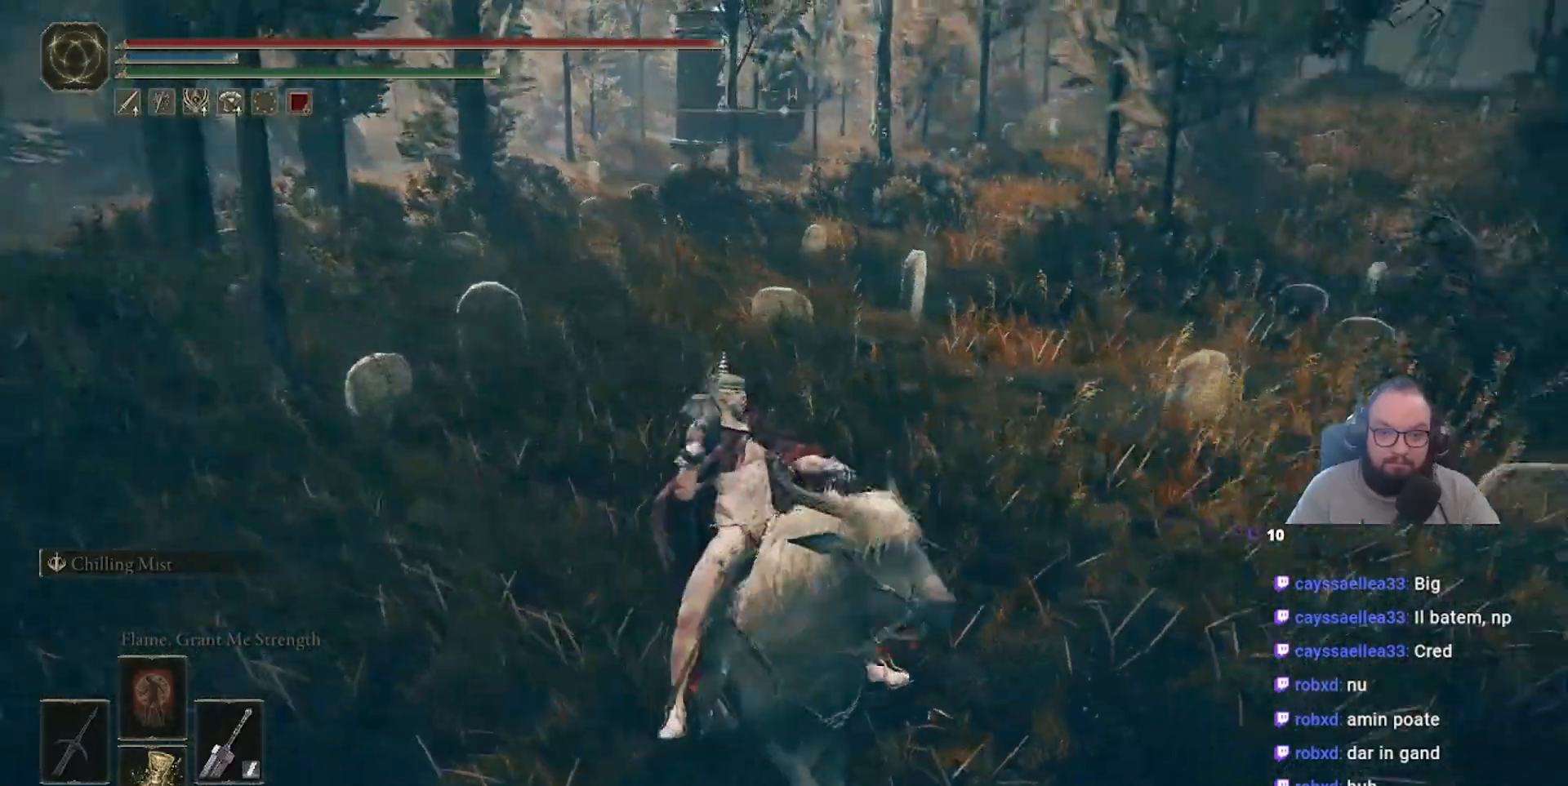
{"buttons": [], "left_stick": "right", "right_stick": "right", "events": []}
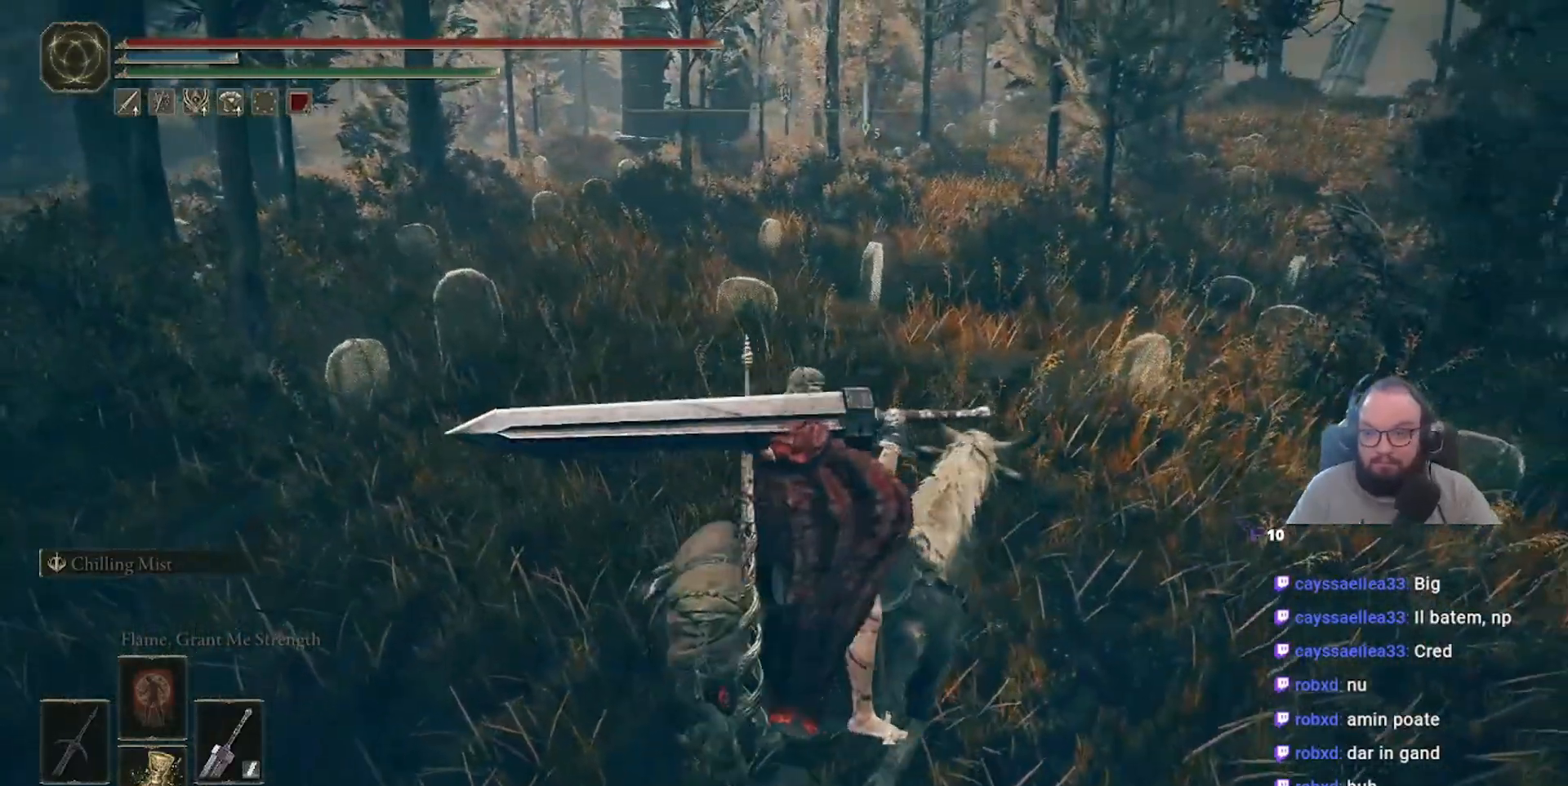
{"buttons": [], "left_stick": "up-right", "right_stick": "center", "events": [[17, "left_stick", "up-right"], [17, "right_stick", "center"]]}
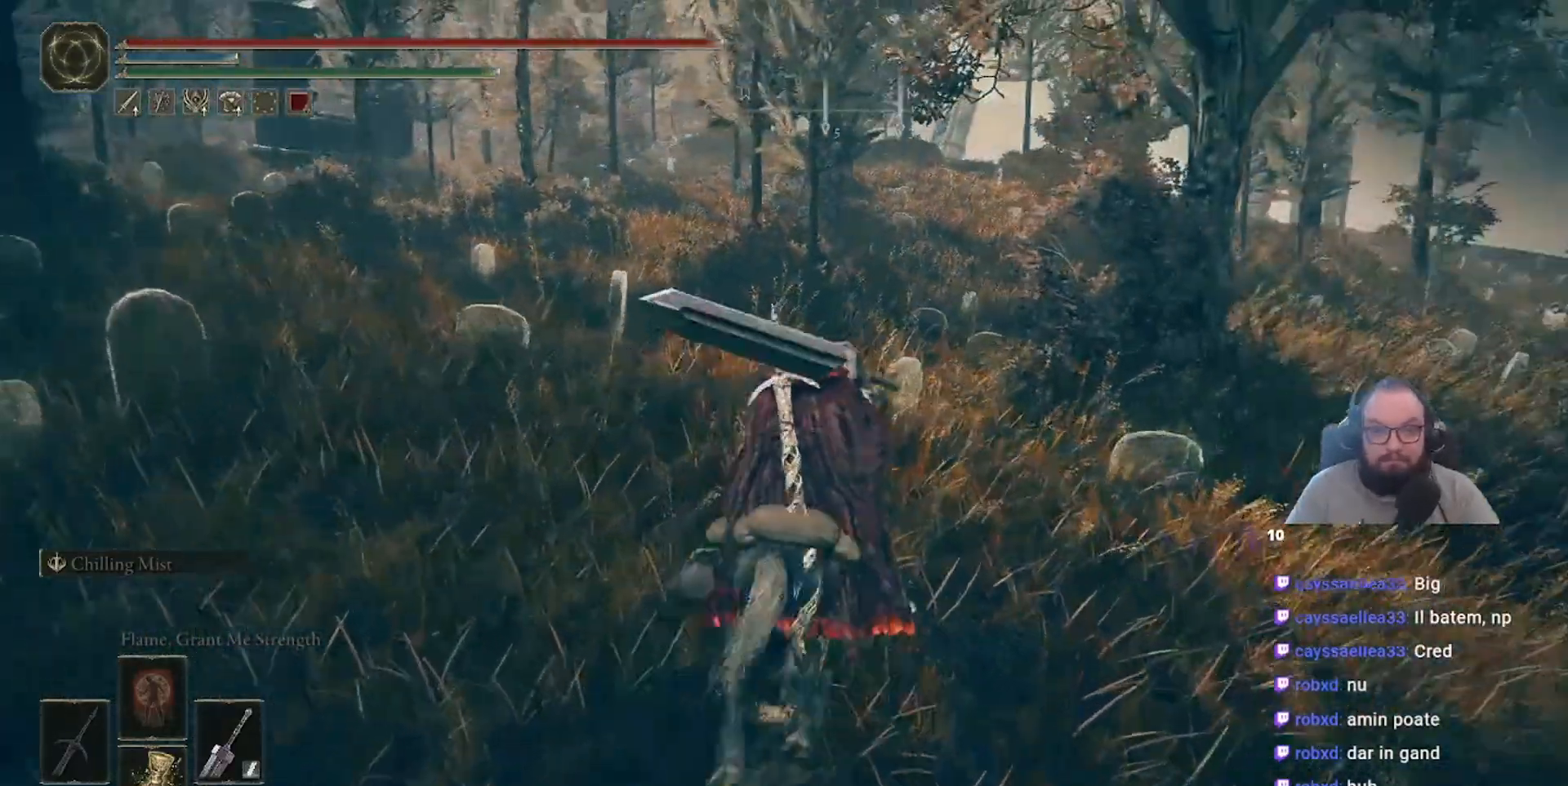
{"buttons": [], "left_stick": "up-right", "right_stick": "right", "events": [[267, "right_stick", "right"]]}
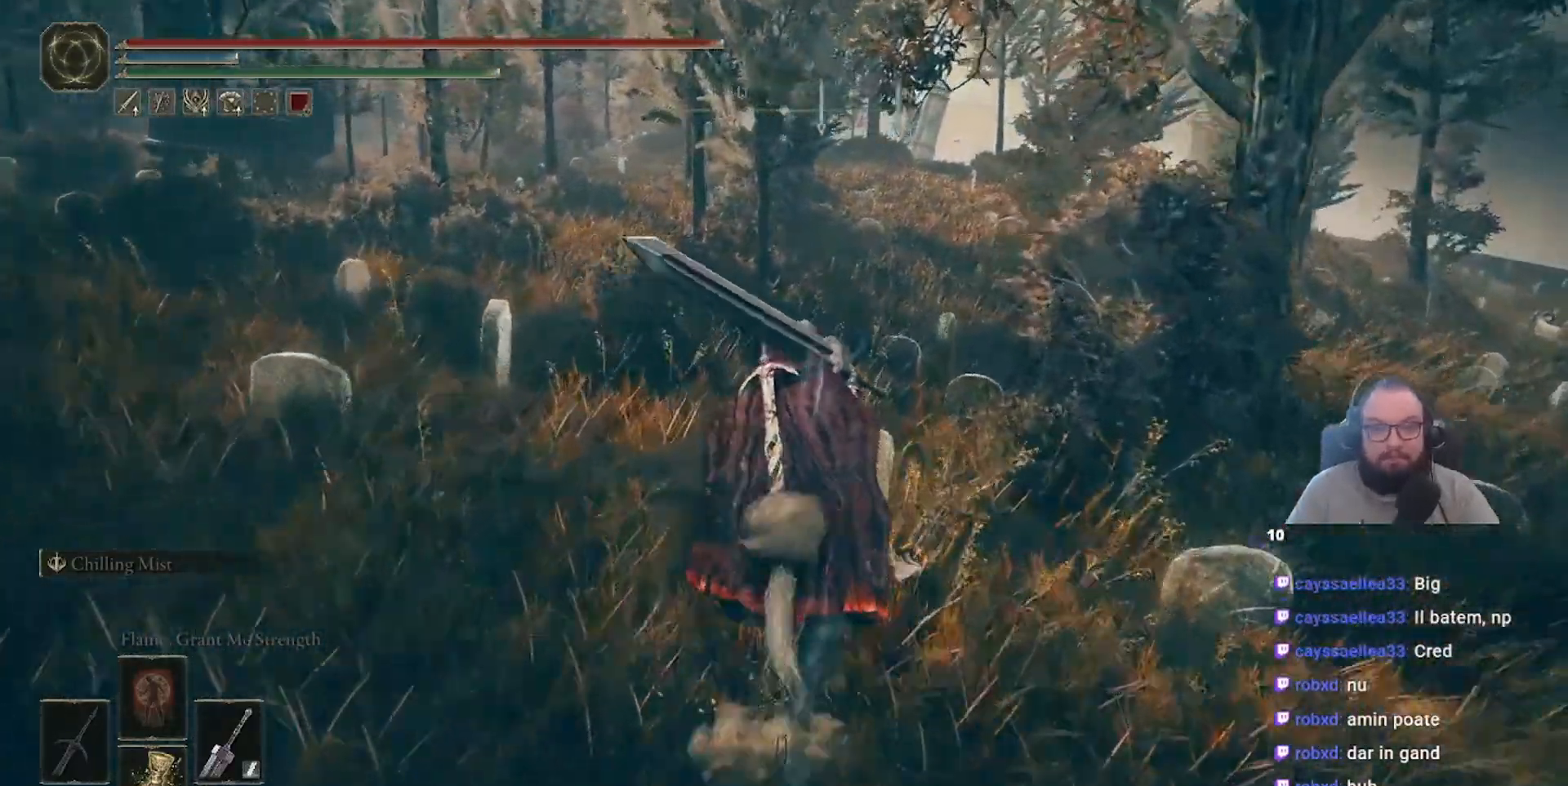
{"buttons": ["B"], "left_stick": "up-right", "right_stick": "center", "events": [[150, "right_stick", "center"], [417, "B", "down"]]}
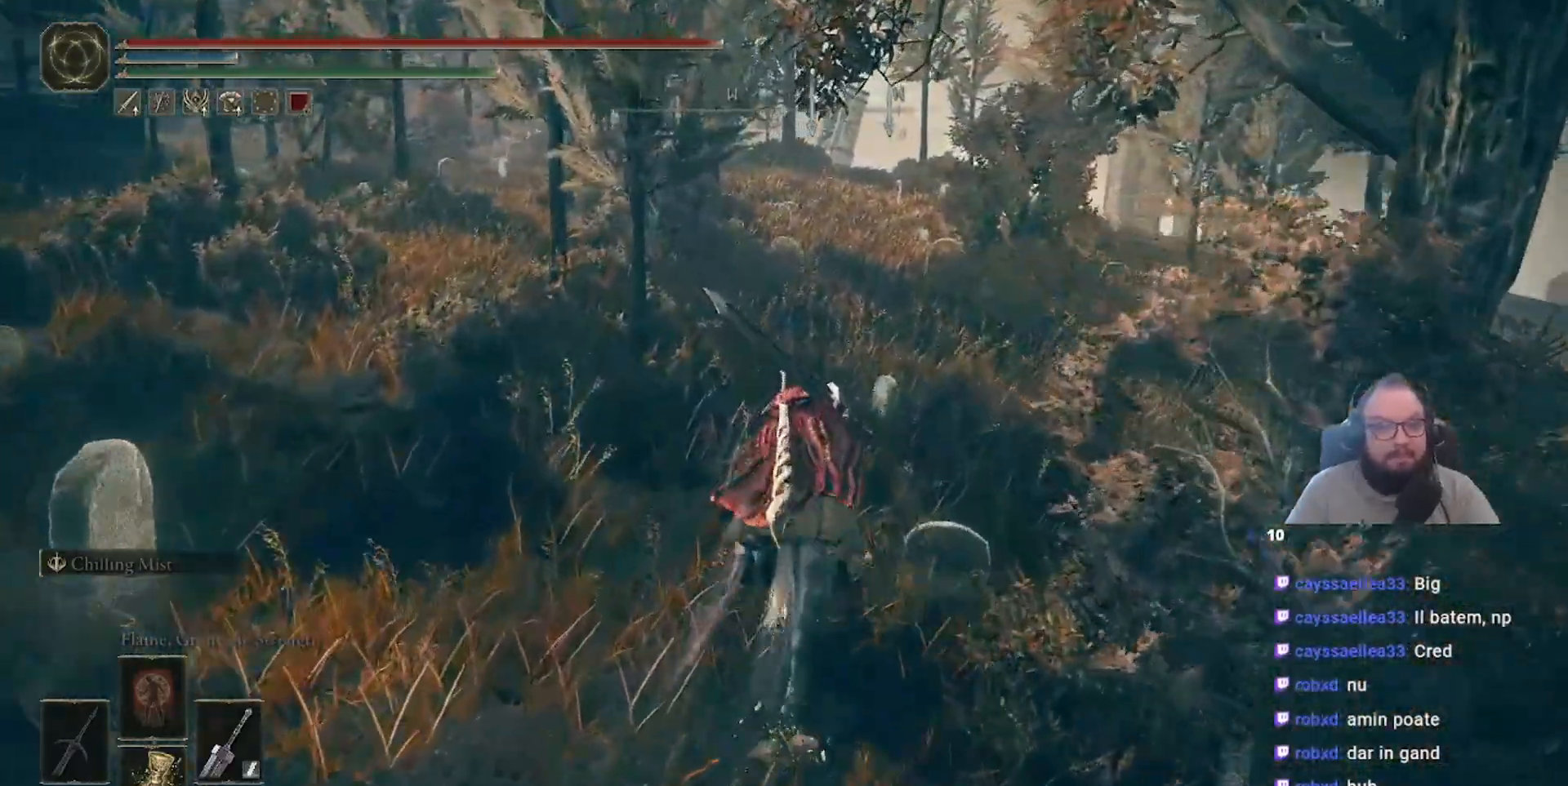
{"buttons": [], "left_stick": "up-right", "right_stick": "center", "events": [[100, "B", "up"]]}
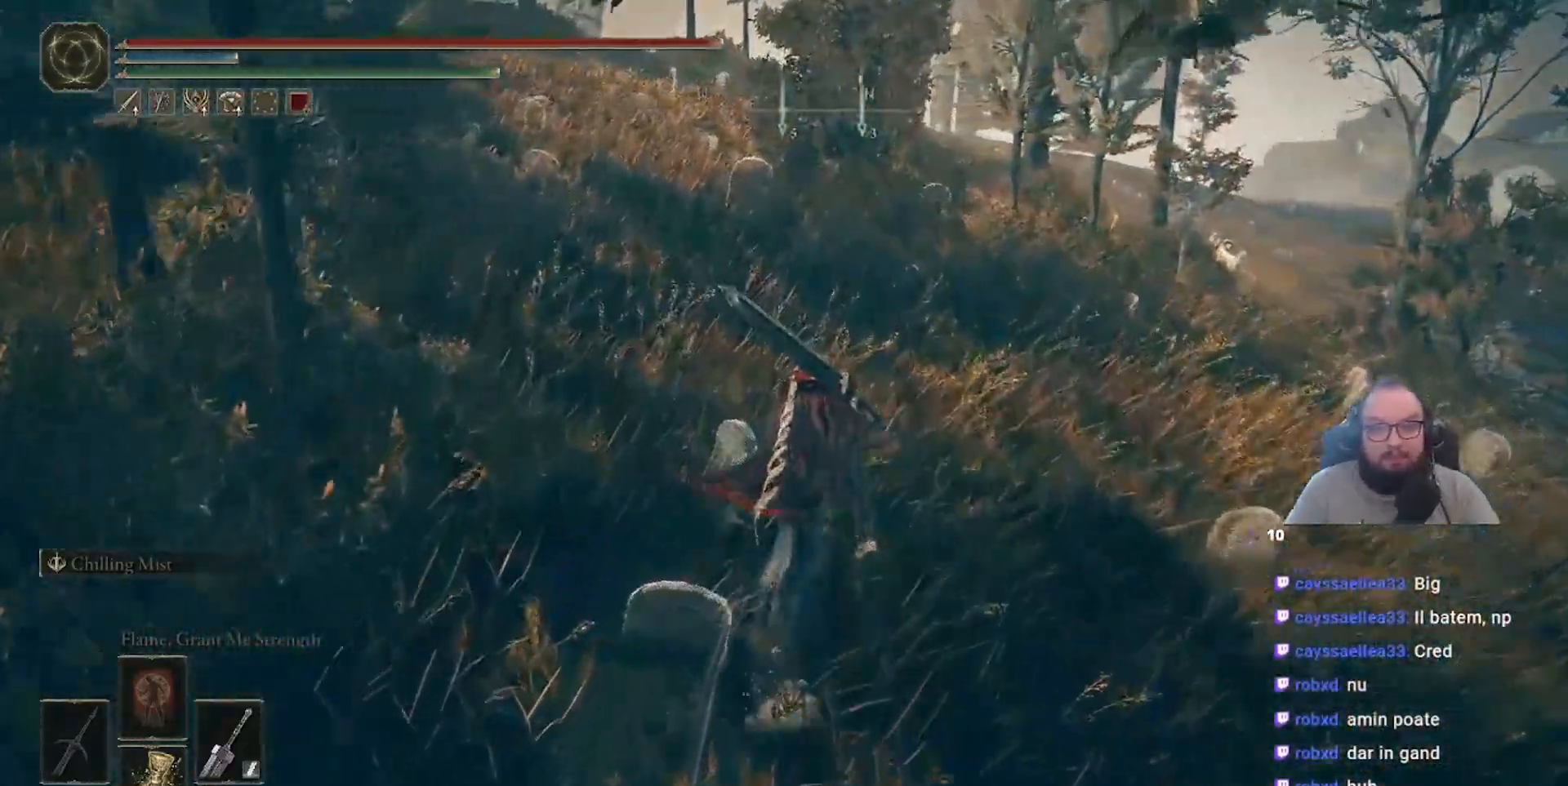
{"buttons": [], "left_stick": "up-right", "right_stick": "down-right", "events": [[67, "right_stick", "down-right"]]}
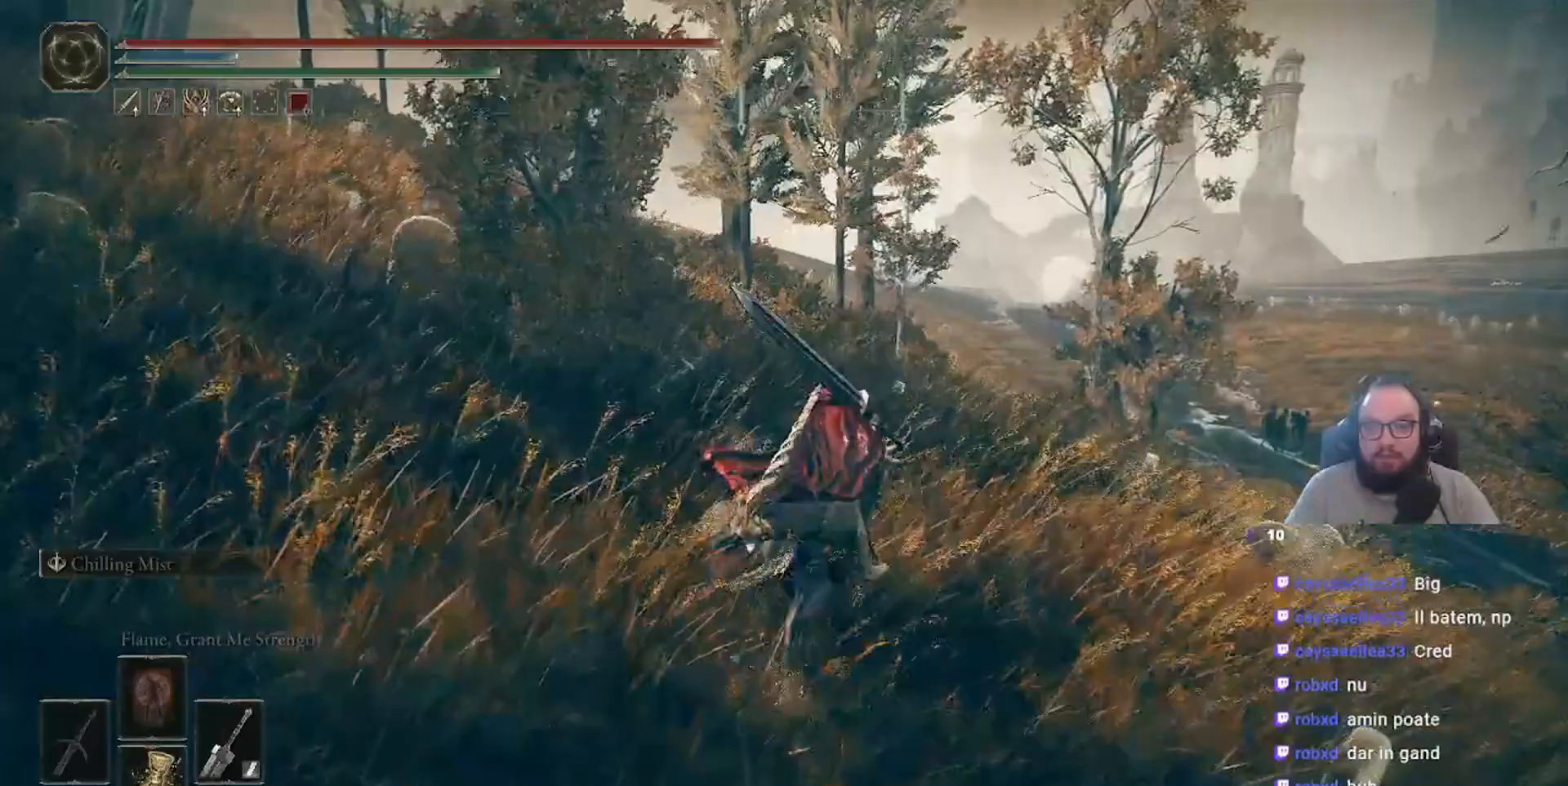
{"buttons": [], "left_stick": "up-right", "right_stick": "center", "events": [[100, "right_stick", "center"]]}
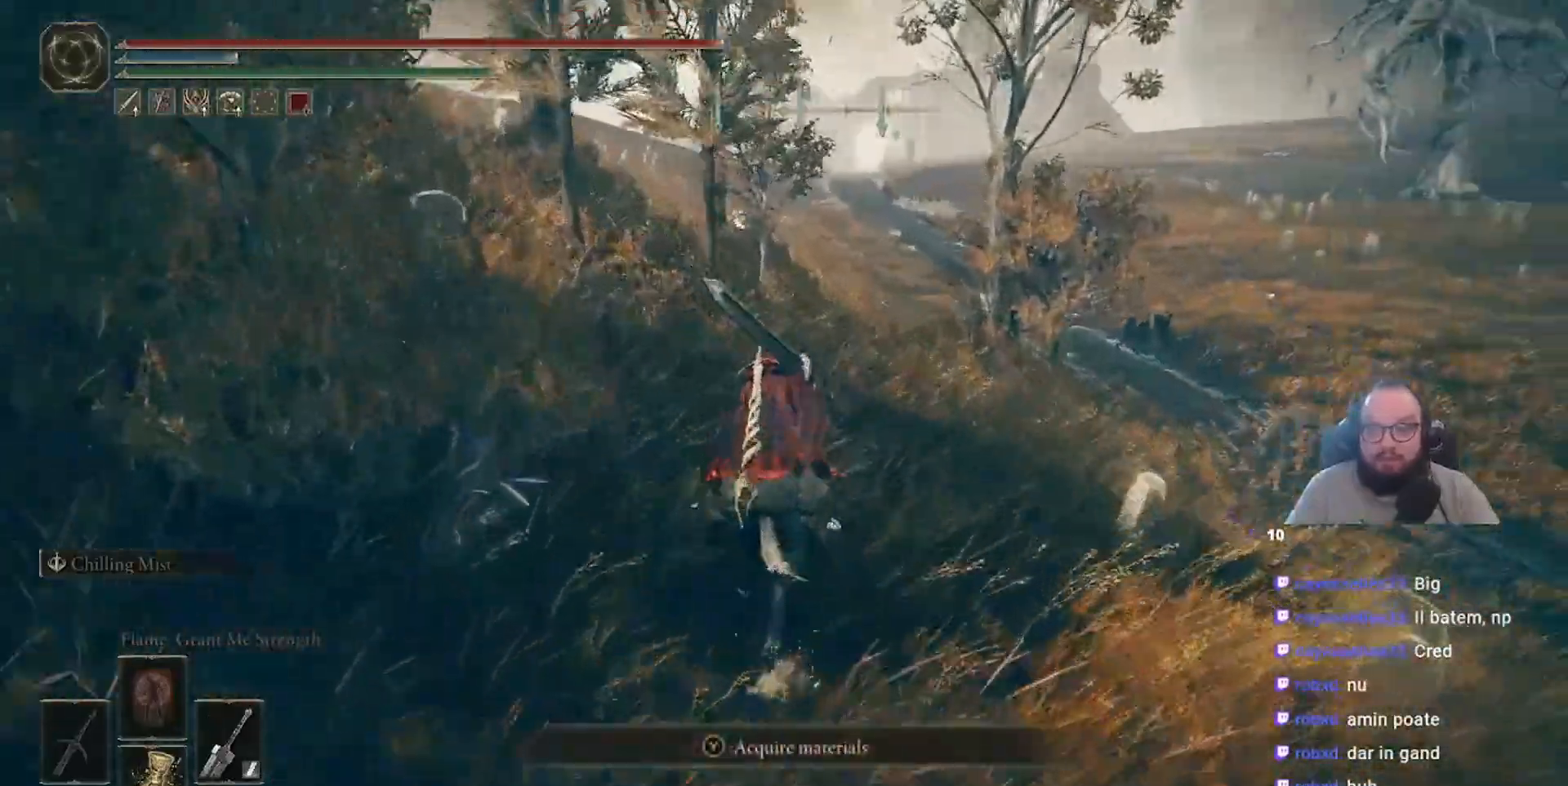
{"buttons": [], "left_stick": "up", "right_stick": "center", "events": [[467, "left_stick", "up"]]}
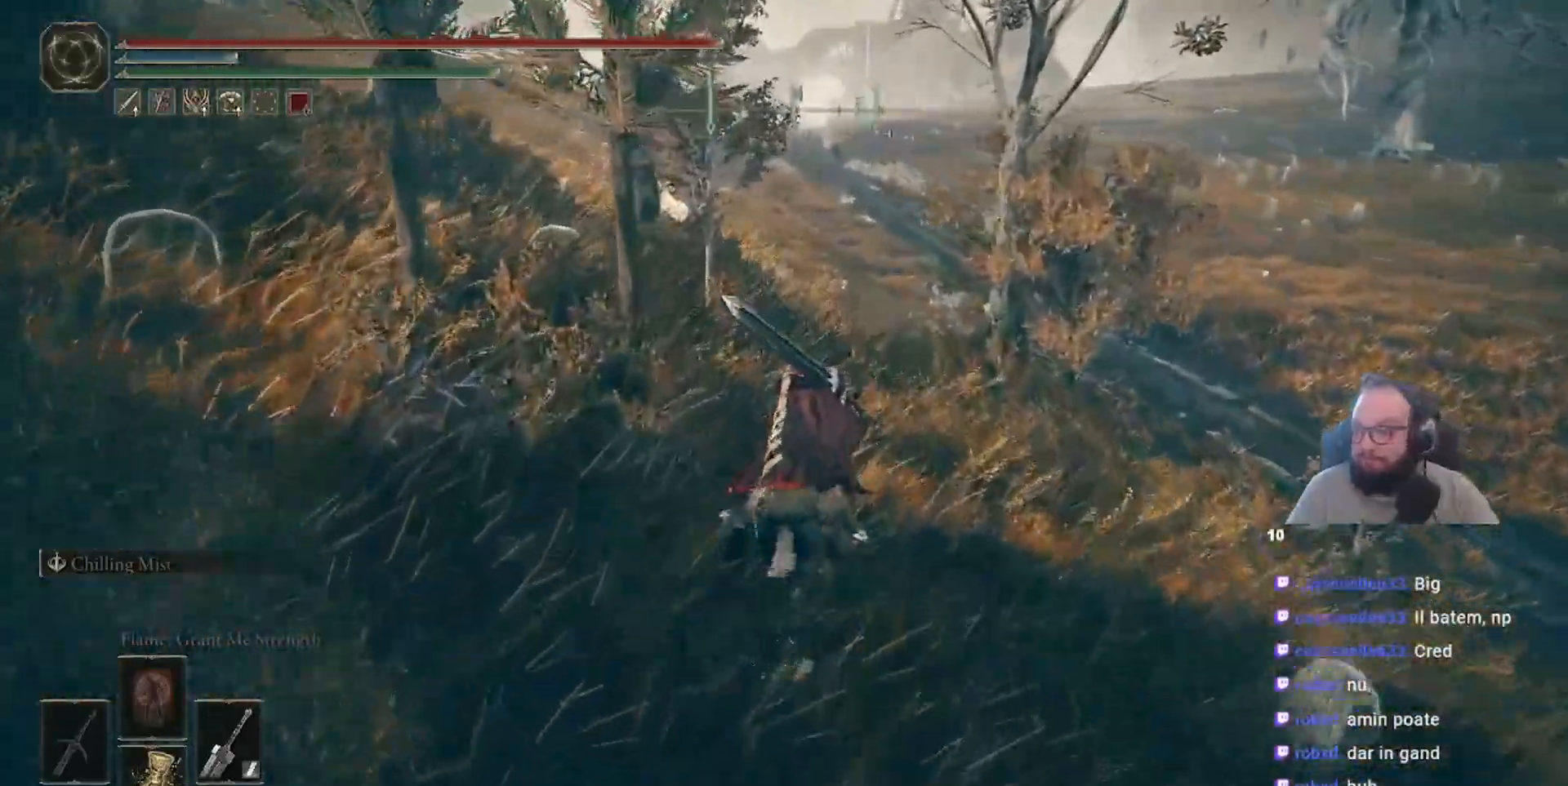
{"buttons": [], "left_stick": "up", "right_stick": "down-right"}